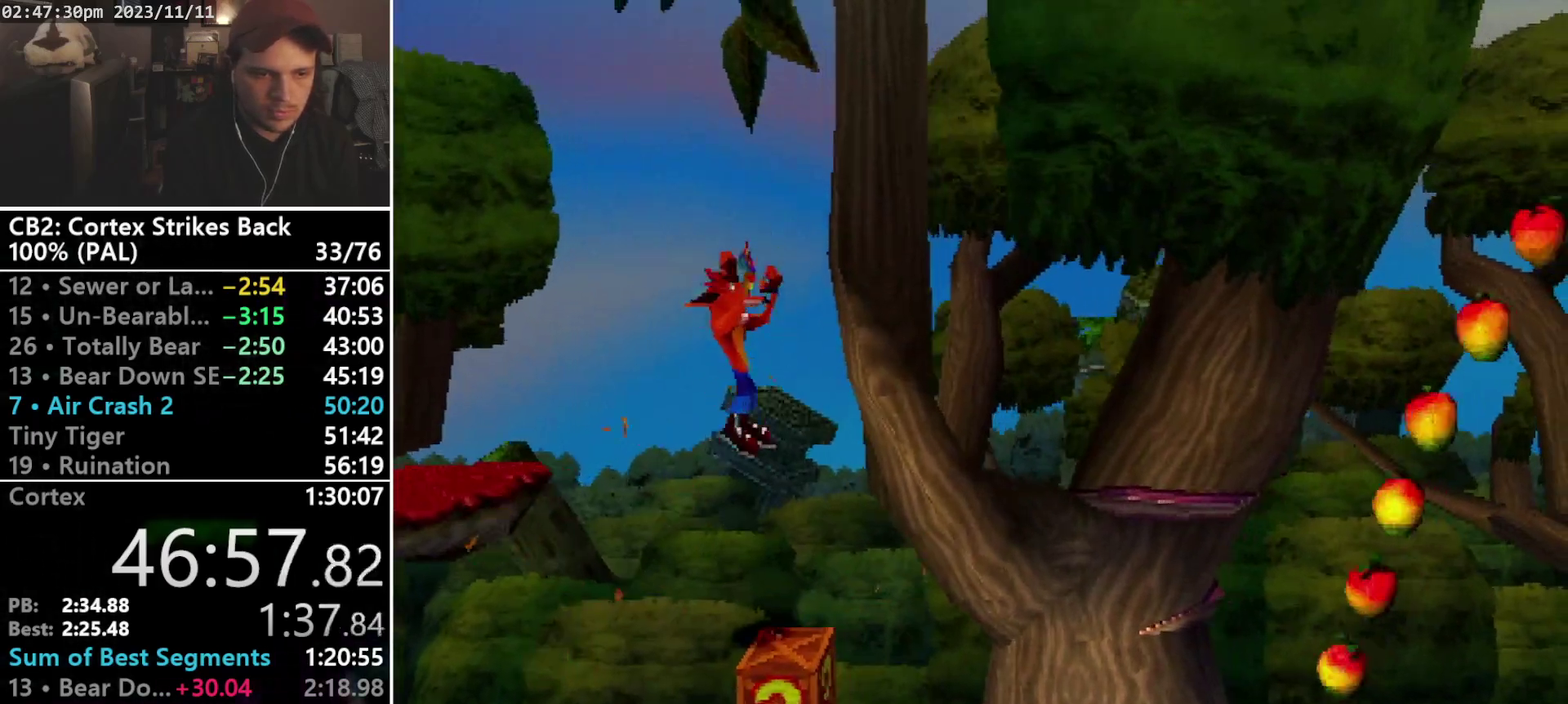
Gameplay with a controller (PlayStation layout); each line is a JSON object with the inputs held at the frame after it. "events" lists button and stick changes between this image and that frame as [ms after this image, input, new state], when the widget could be followed in between. Not read: L3 R3 left_stick right_stick.
{"buttons": ["DPAD_RIGHT"], "events": [[67, "DPAD_RIGHT", "down"], [67, "SQUARE", "down"], [300, "SQUARE", "up"]]}
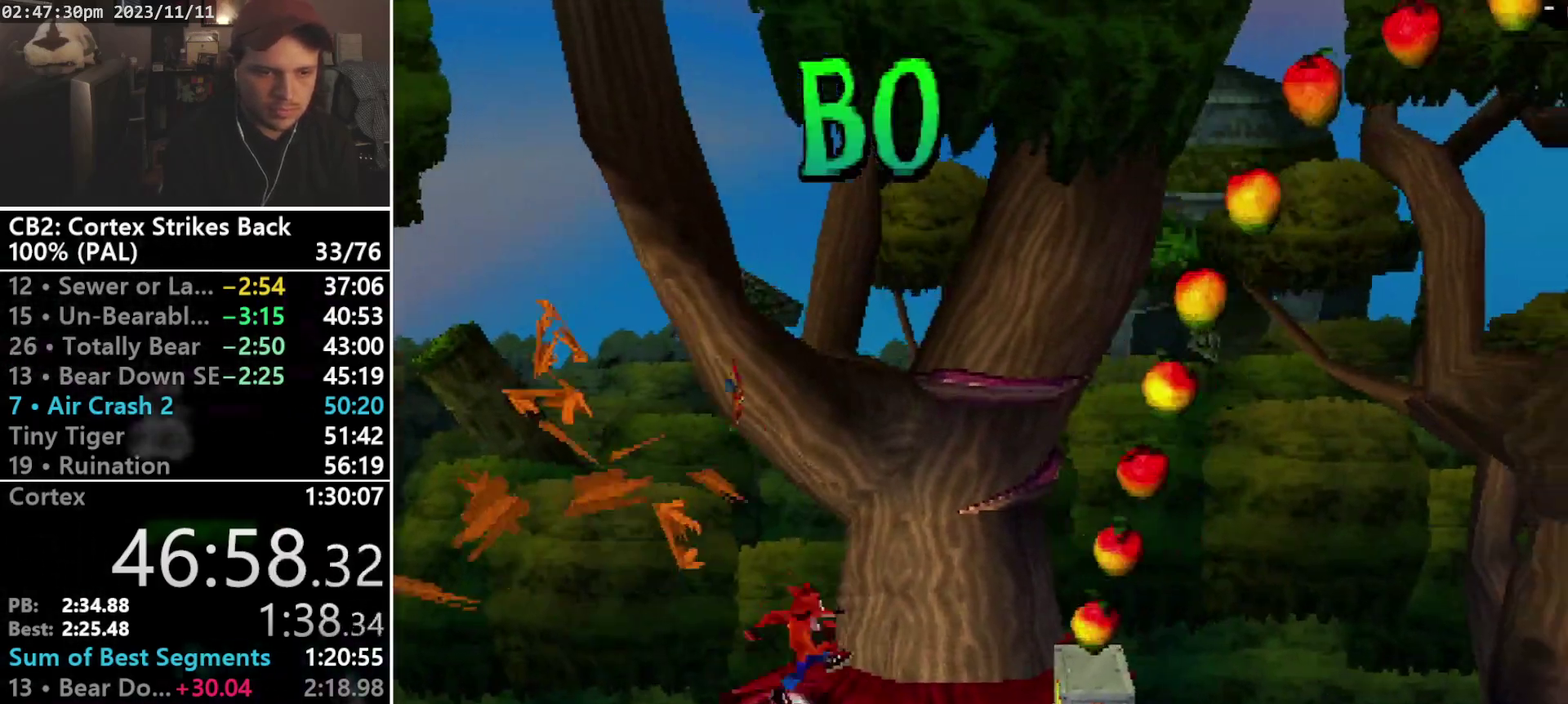
{"buttons": ["DPAD_RIGHT"], "events": [[167, "CROSS", "down"], [233, "CROSS", "up"]]}
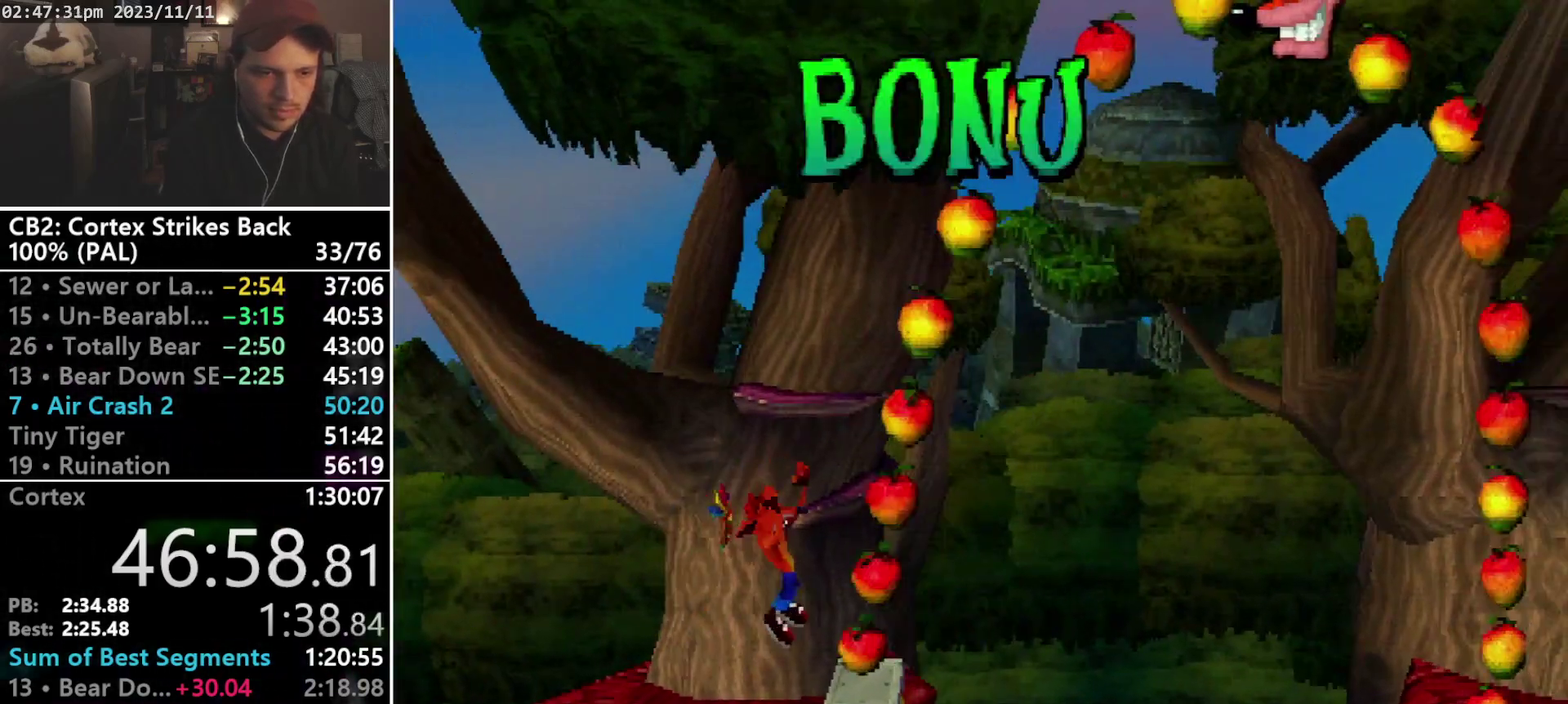
{"buttons": ["CROSS", "DPAD_DOWN", "DPAD_RIGHT"], "events": [[233, "CROSS", "down"], [267, "DPAD_UP", "down"], [367, "DPAD_RIGHT", "up"], [433, "DPAD_DOWN", "down"], [433, "DPAD_UP", "up"], [500, "DPAD_RIGHT", "down"]]}
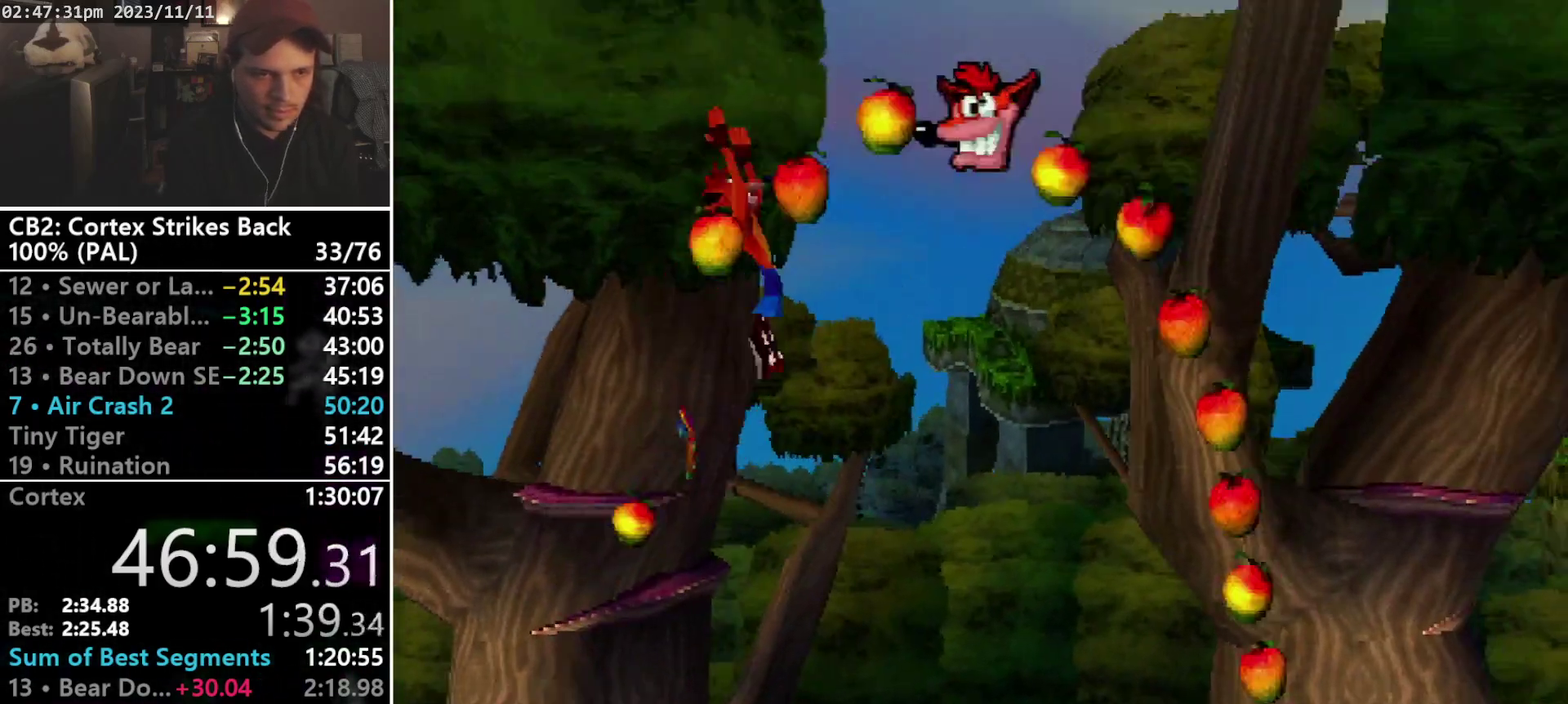
{"buttons": ["CROSS", "DPAD_UP", "DPAD_RIGHT"], "events": [[33, "DPAD_DOWN", "up"], [33, "DPAD_UP", "down"], [133, "DPAD_DOWN", "down"], [133, "DPAD_RIGHT", "up"], [133, "DPAD_UP", "up"], [267, "DPAD_DOWN", "up"], [267, "DPAD_RIGHT", "down"], [333, "DPAD_DOWN", "down"], [467, "DPAD_DOWN", "up"], [467, "DPAD_UP", "down"]]}
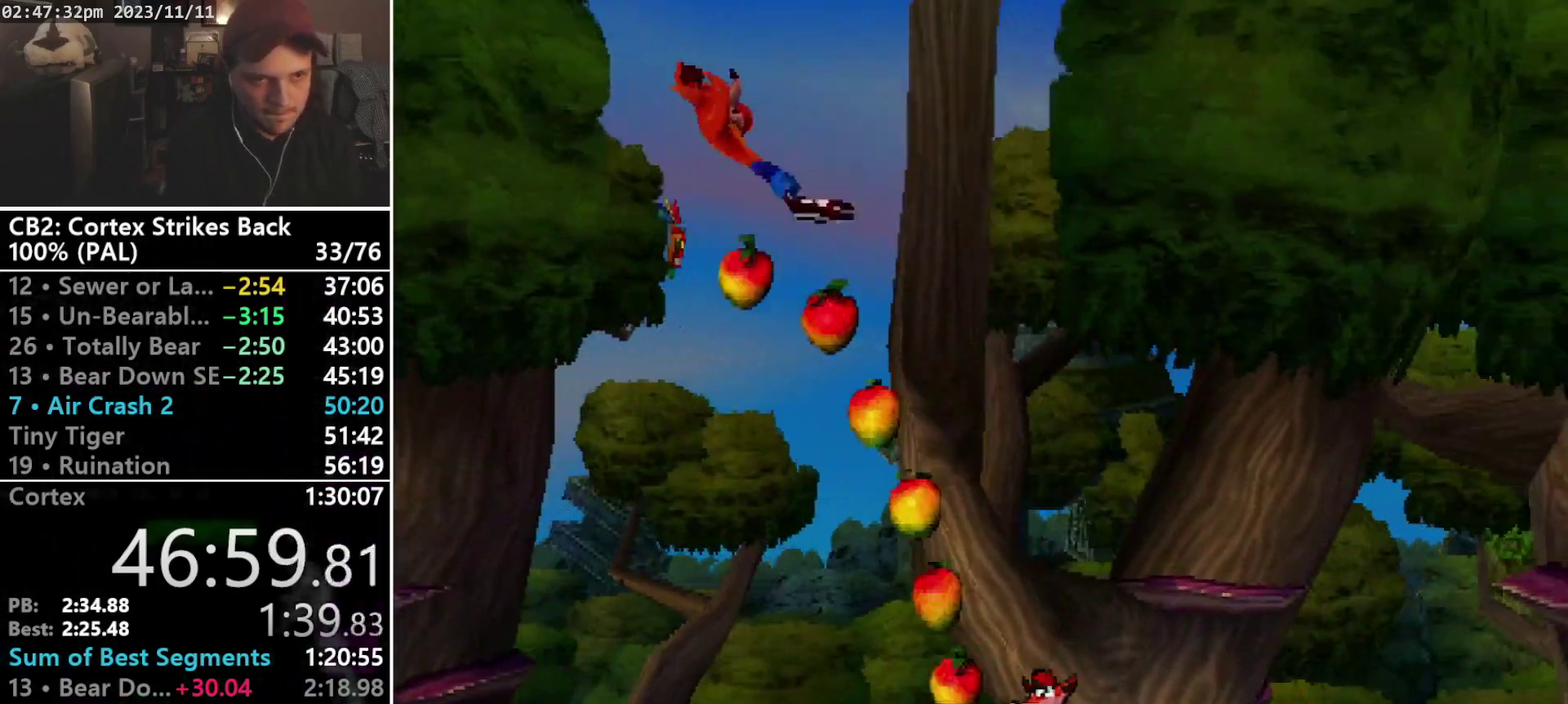
{"buttons": ["CROSS", "DPAD_UP", "DPAD_RIGHT"], "events": [[33, "DPAD_DOWN", "down"], [33, "DPAD_UP", "up"], [100, "DPAD_DOWN", "up"], [133, "DPAD_UP", "down"], [233, "DPAD_DOWN", "down"], [233, "DPAD_UP", "up"], [300, "DPAD_DOWN", "up"], [300, "DPAD_UP", "down"], [367, "DPAD_UP", "up"], [433, "DPAD_DOWN", "down"], [467, "DPAD_DOWN", "up"], [500, "DPAD_UP", "down"]]}
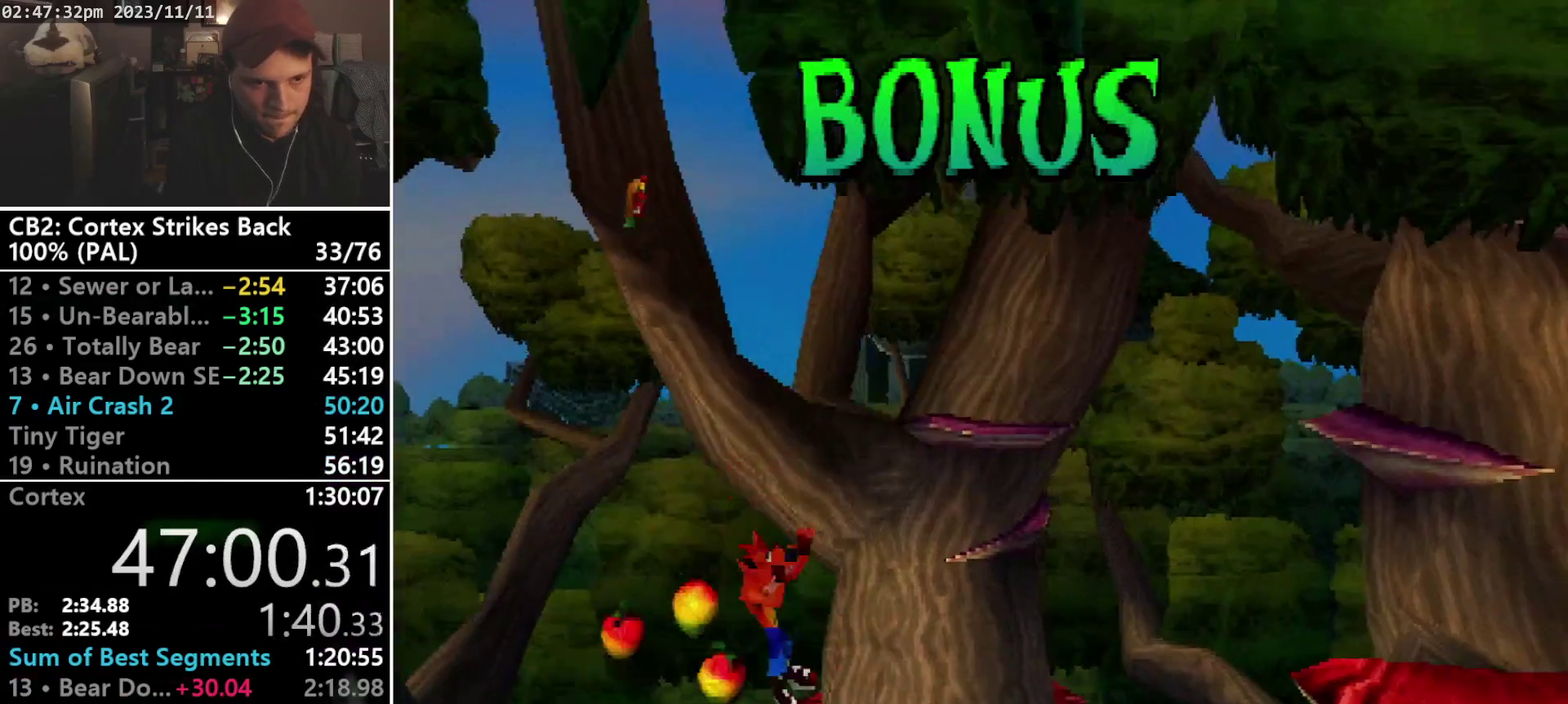
{"buttons": ["CROSS", "R1", "DPAD_UP", "DPAD_RIGHT"], "events": [[33, "DPAD_UP", "up"], [67, "CROSS", "up"], [233, "R1", "down"], [400, "DPAD_UP", "down"], [467, "CROSS", "down"]]}
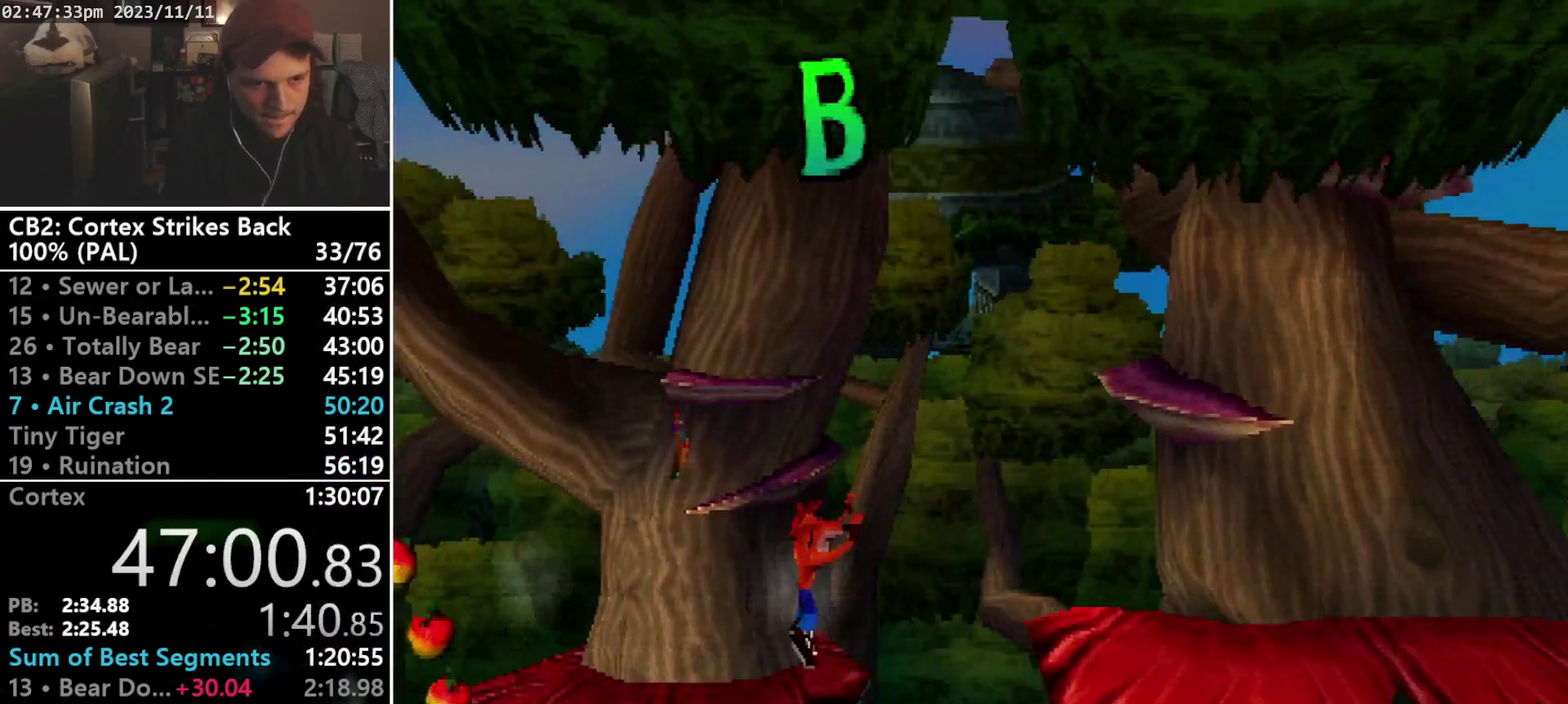
{"buttons": ["CROSS", "R1", "DPAD_UP", "DPAD_RIGHT"], "events": [[33, "DPAD_DOWN", "down"], [33, "DPAD_UP", "up"], [100, "DPAD_DOWN", "up"], [133, "DPAD_UP", "down"], [200, "DPAD_UP", "up"], [233, "DPAD_DOWN", "down"], [233, "DPAD_RIGHT", "up"], [300, "DPAD_DOWN", "up"], [300, "DPAD_RIGHT", "down"], [300, "DPAD_UP", "down"], [367, "DPAD_UP", "up"], [400, "DPAD_DOWN", "down"], [433, "DPAD_DOWN", "up"], [500, "DPAD_UP", "down"]]}
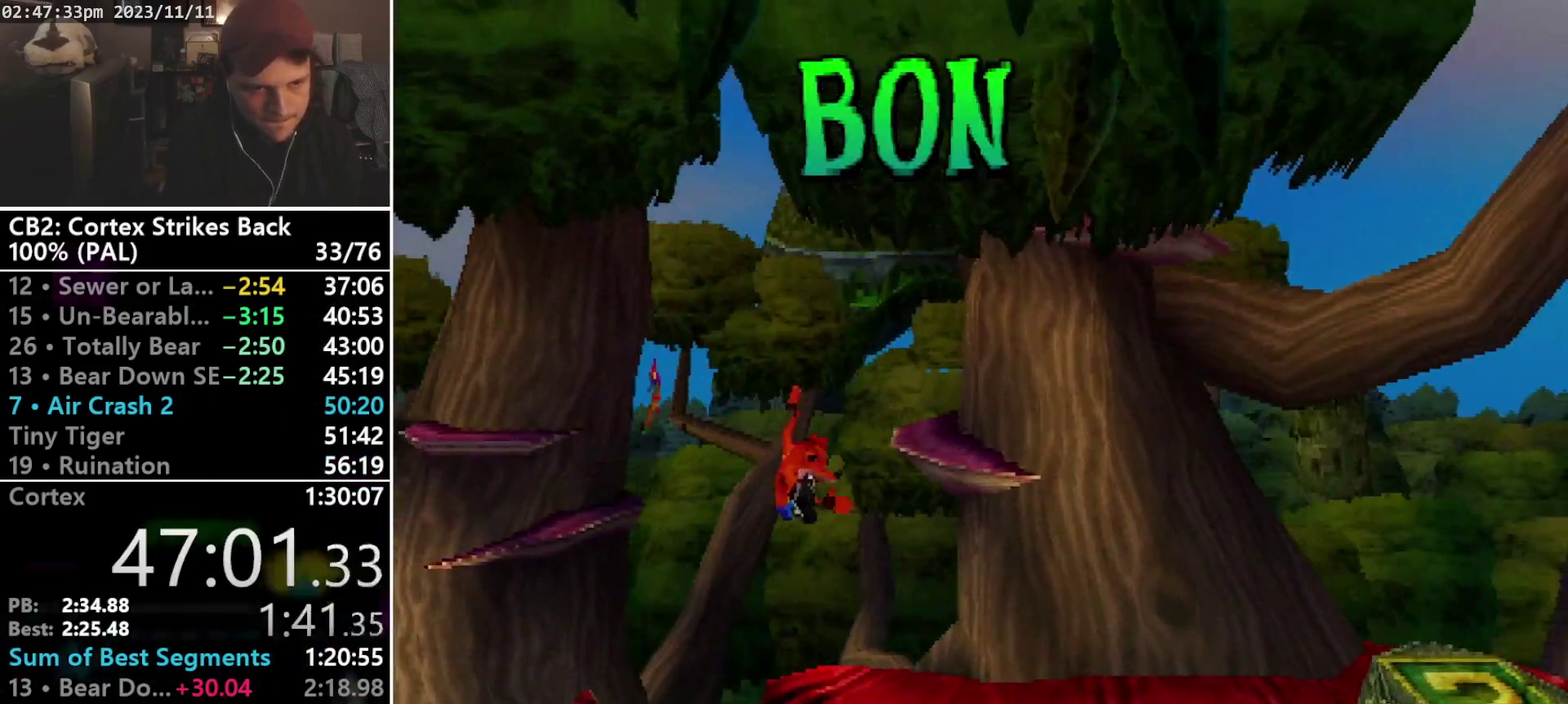
{"buttons": ["R1", "DPAD_RIGHT"], "events": [[33, "DPAD_UP", "up"], [67, "DPAD_DOWN", "down"], [133, "DPAD_DOWN", "up"], [200, "CROSS", "up"], [200, "R1", "up"], [367, "R1", "down"]]}
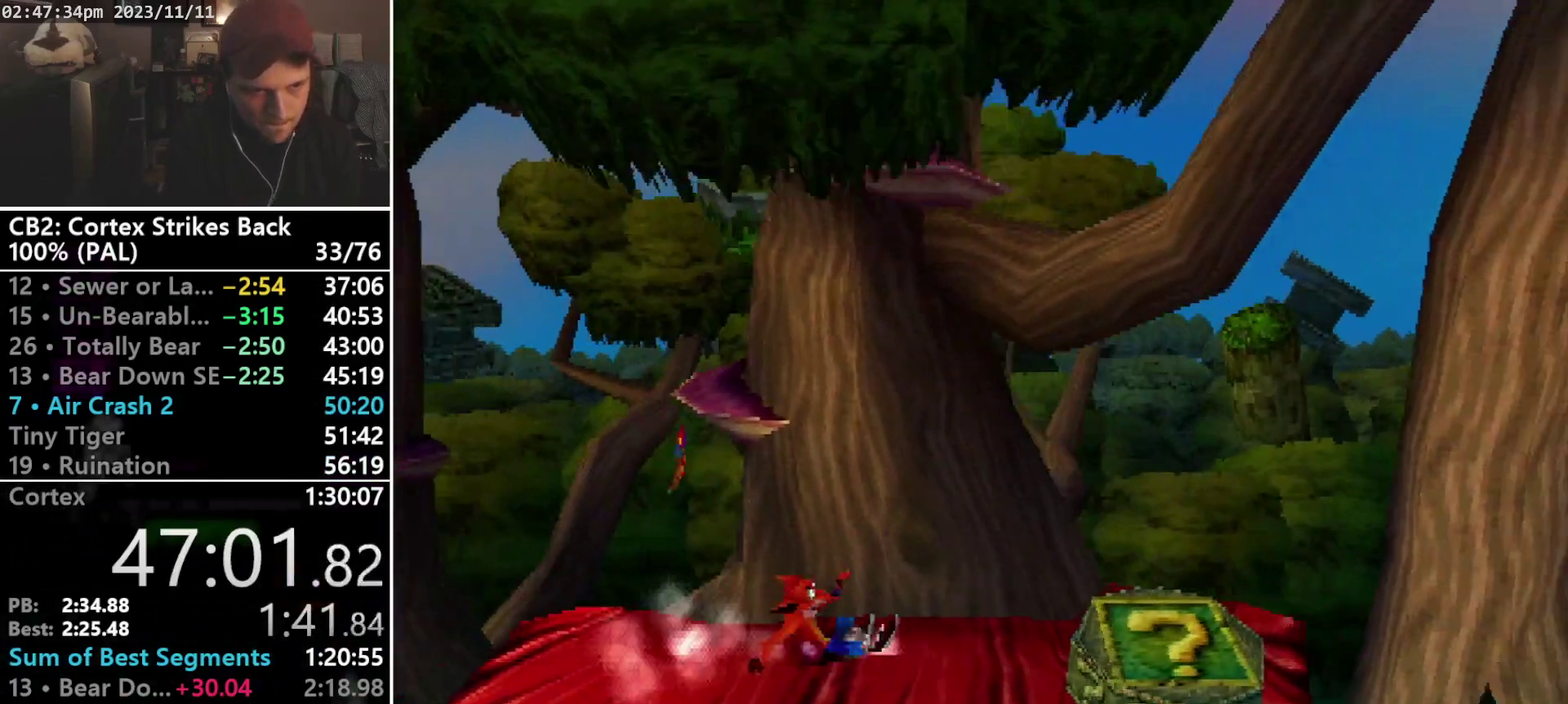
{"buttons": ["DPAD_RIGHT"], "events": [[100, "SQUARE", "down"], [167, "CROSS", "down"], [167, "DPAD_DOWN", "down"], [167, "R1", "up"], [167, "SQUARE", "up"], [233, "CROSS", "up"], [400, "DPAD_DOWN", "up"]]}
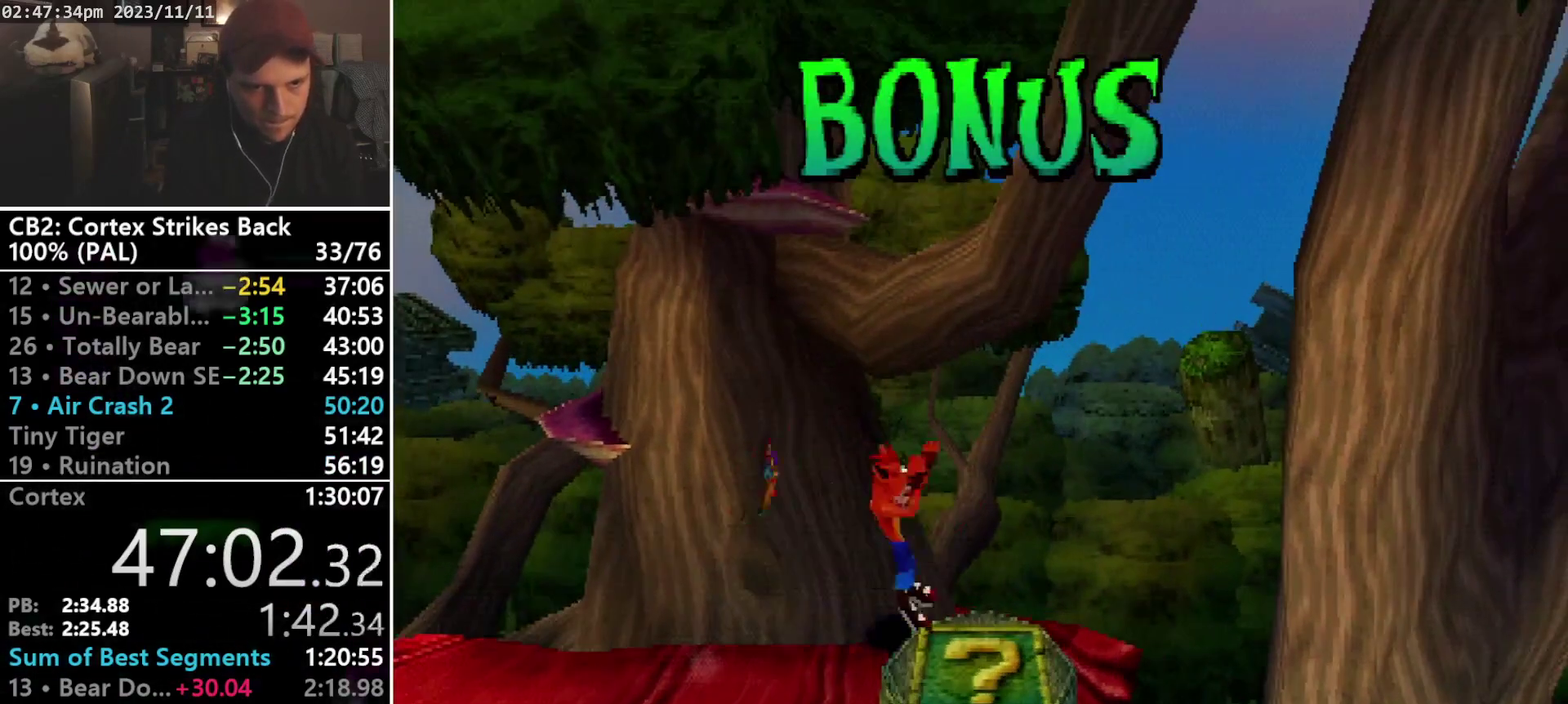
{"buttons": [], "events": [[200, "DPAD_RIGHT", "up"]]}
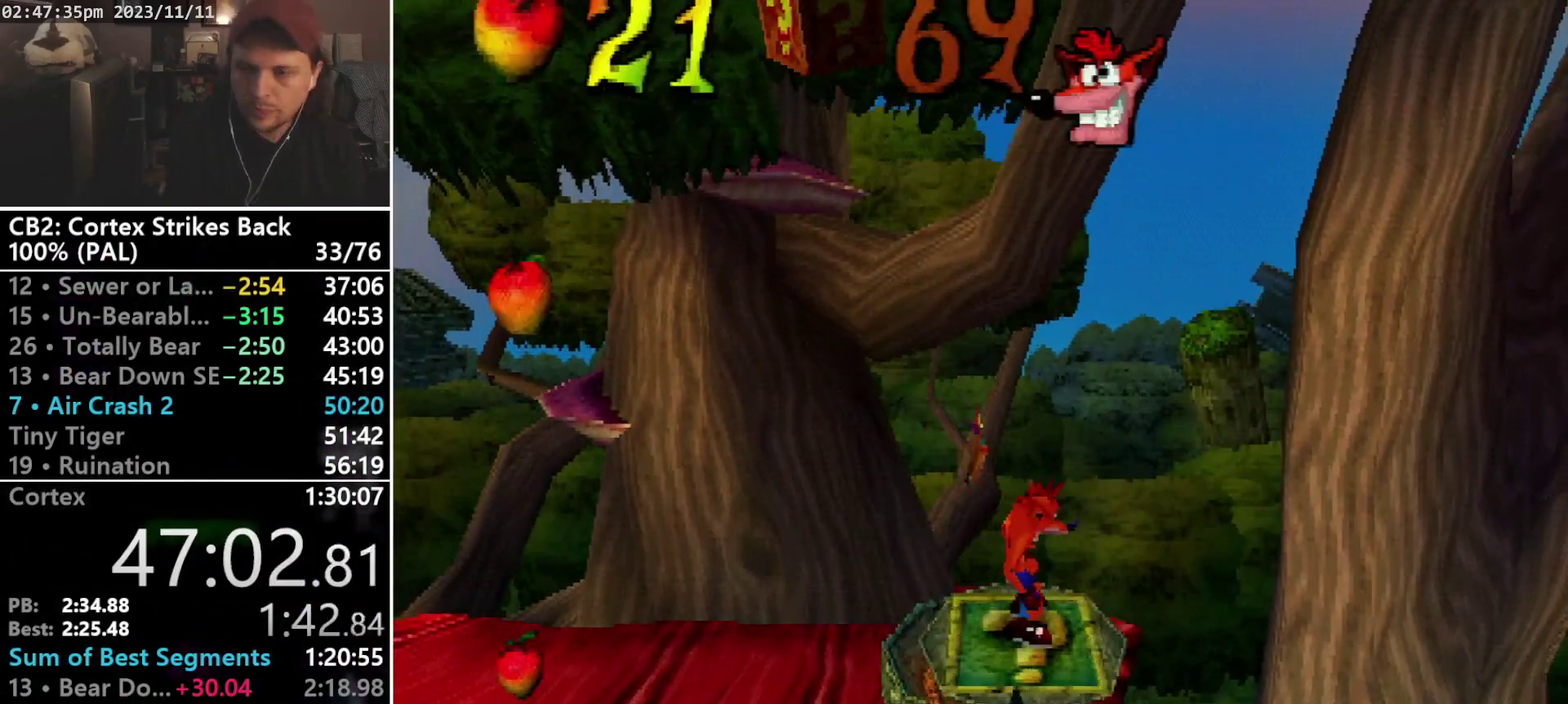
{"buttons": [], "events": []}
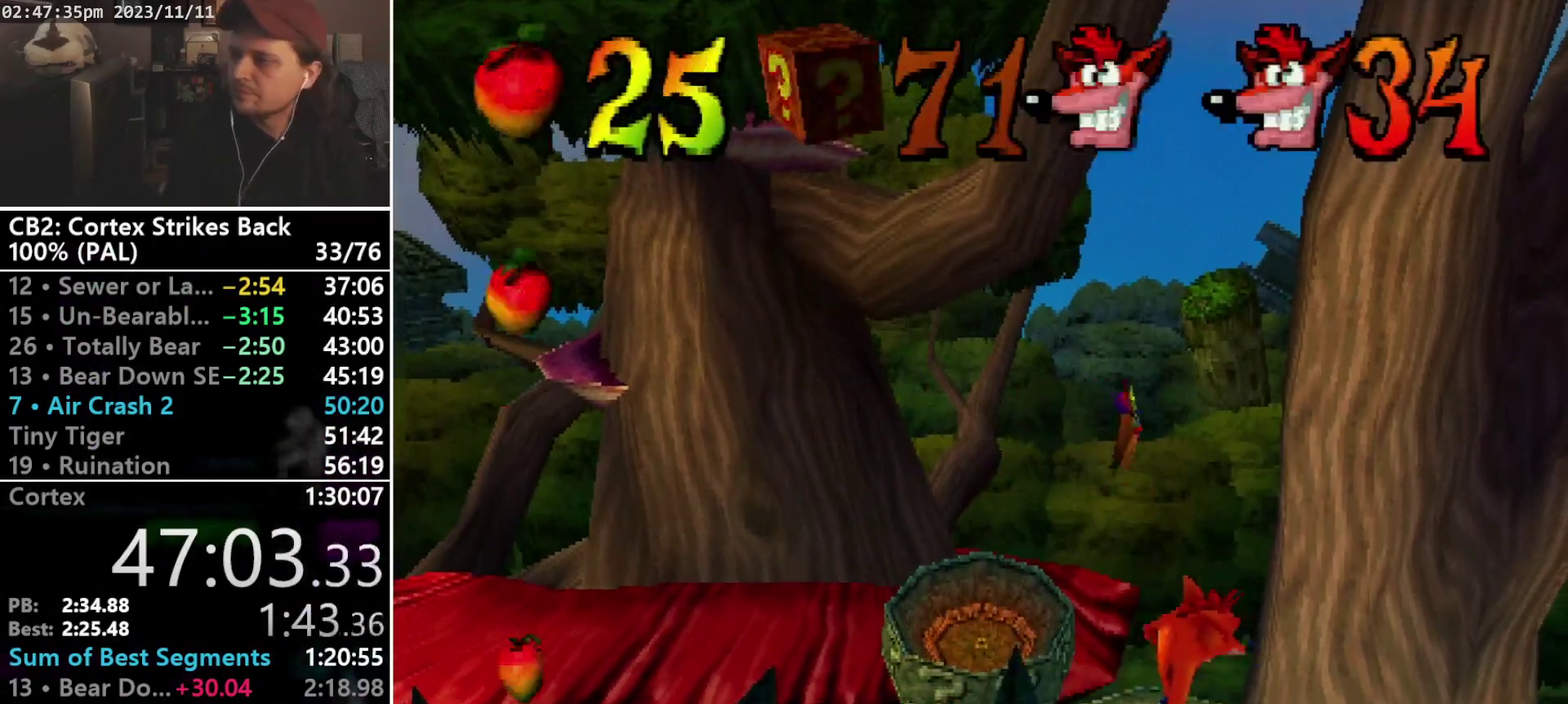
{"buttons": [], "events": []}
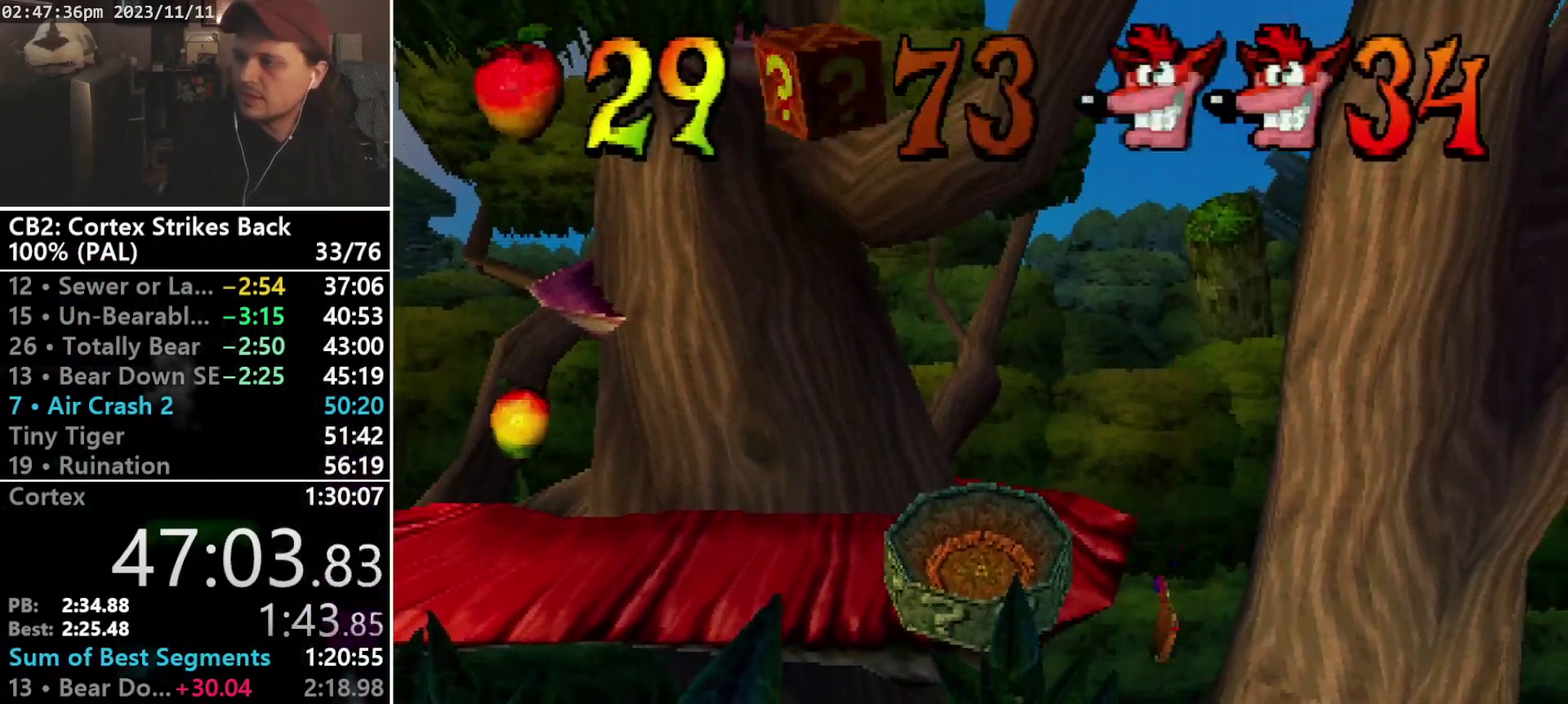
{"buttons": [], "events": []}
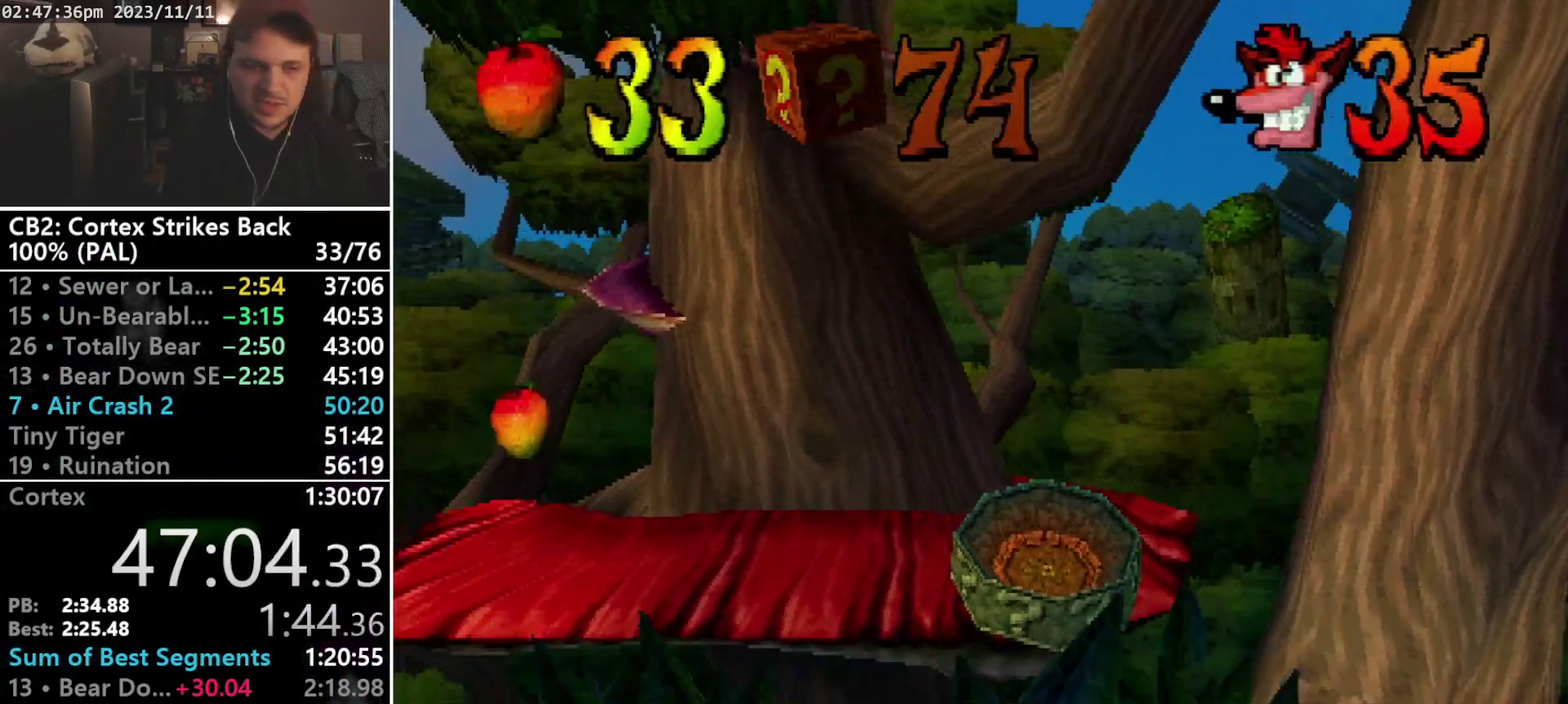
{"buttons": [], "events": []}
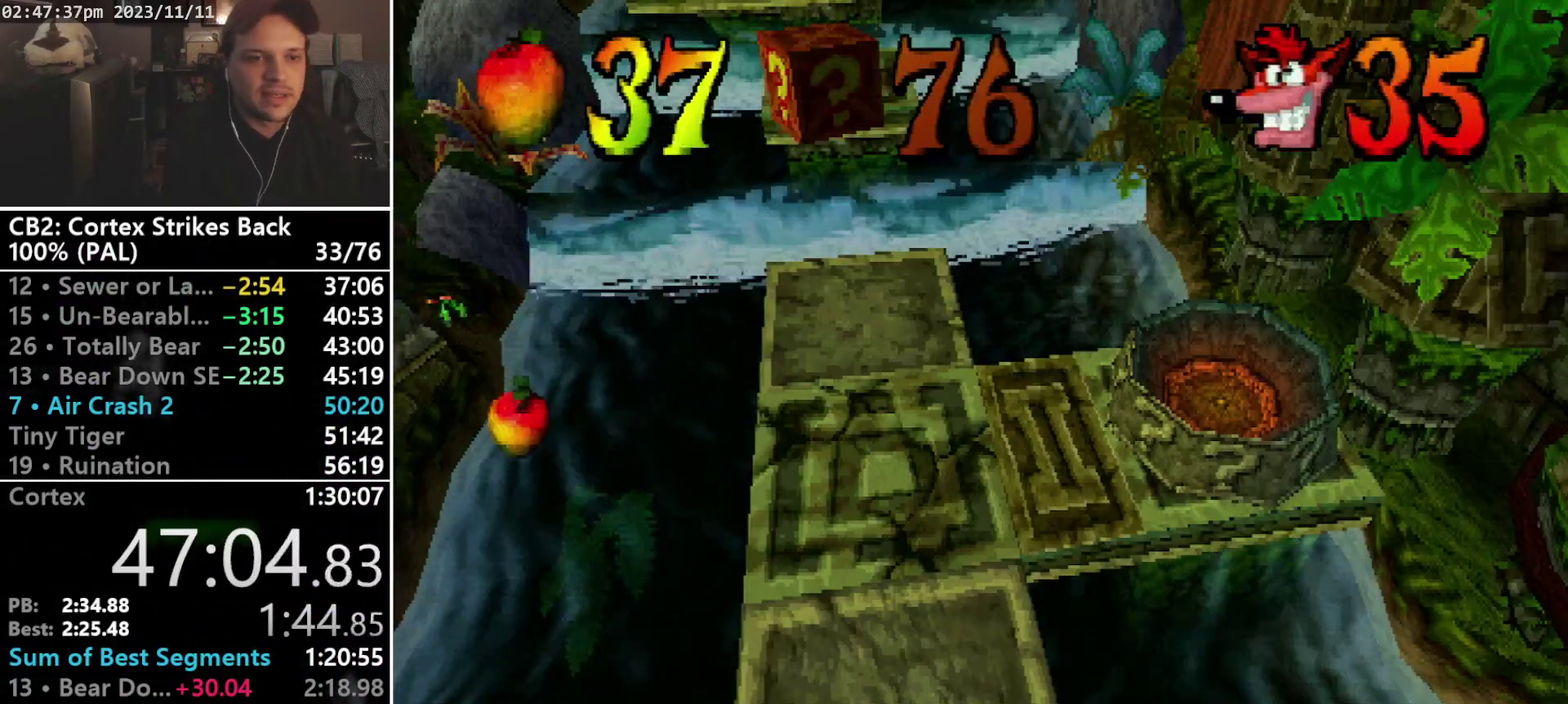
{"buttons": ["DPAD_LEFT"], "events": [[333, "DPAD_LEFT", "down"]]}
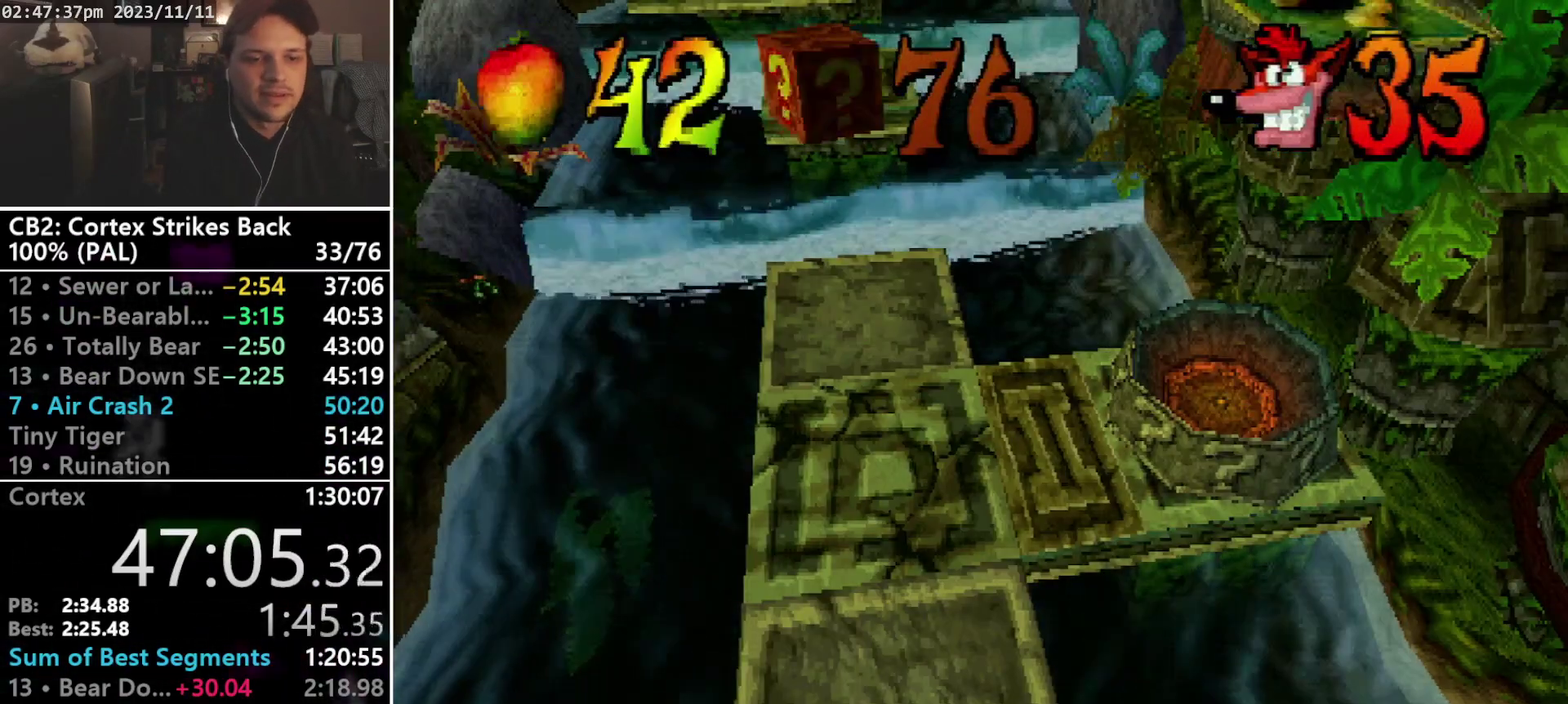
{"buttons": ["DPAD_LEFT"], "events": []}
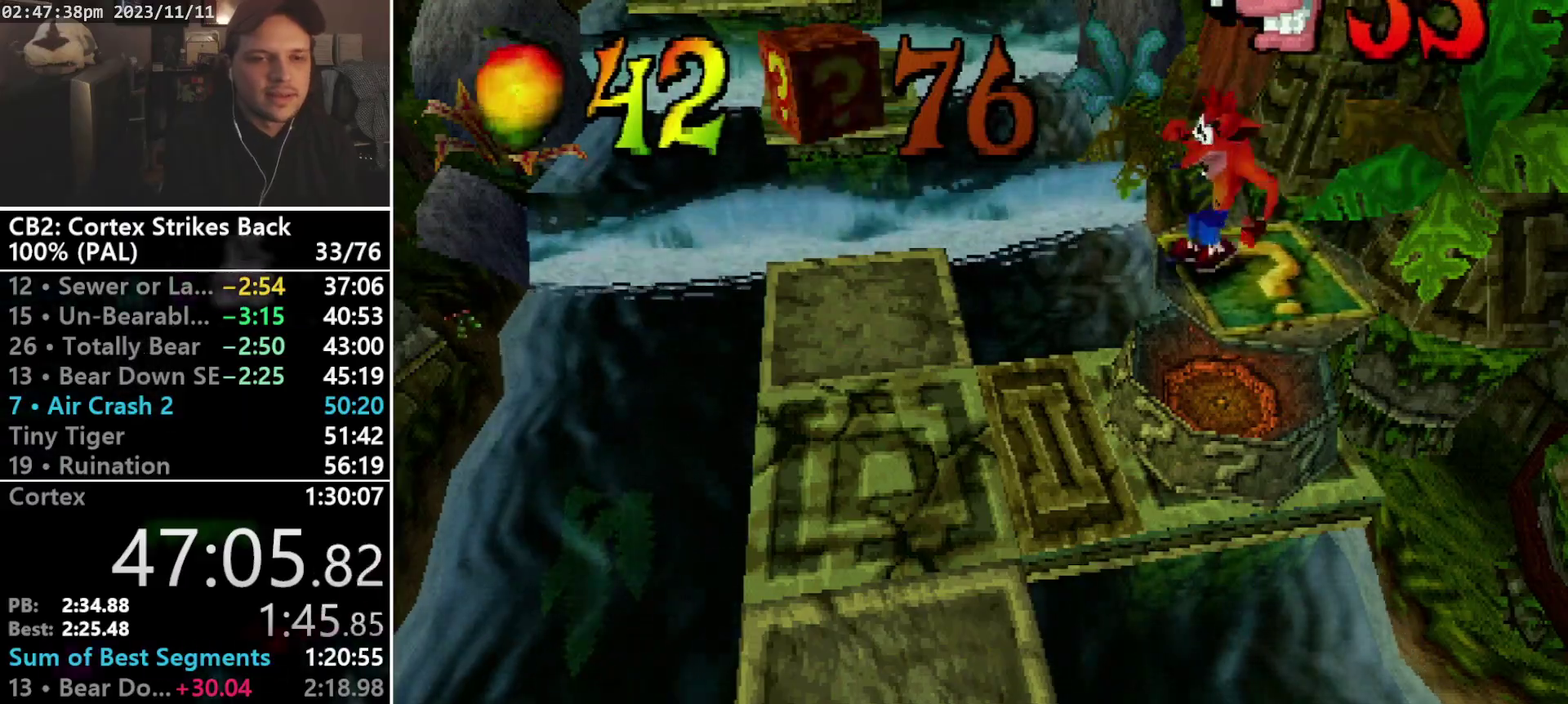
{"buttons": ["DPAD_LEFT"], "events": []}
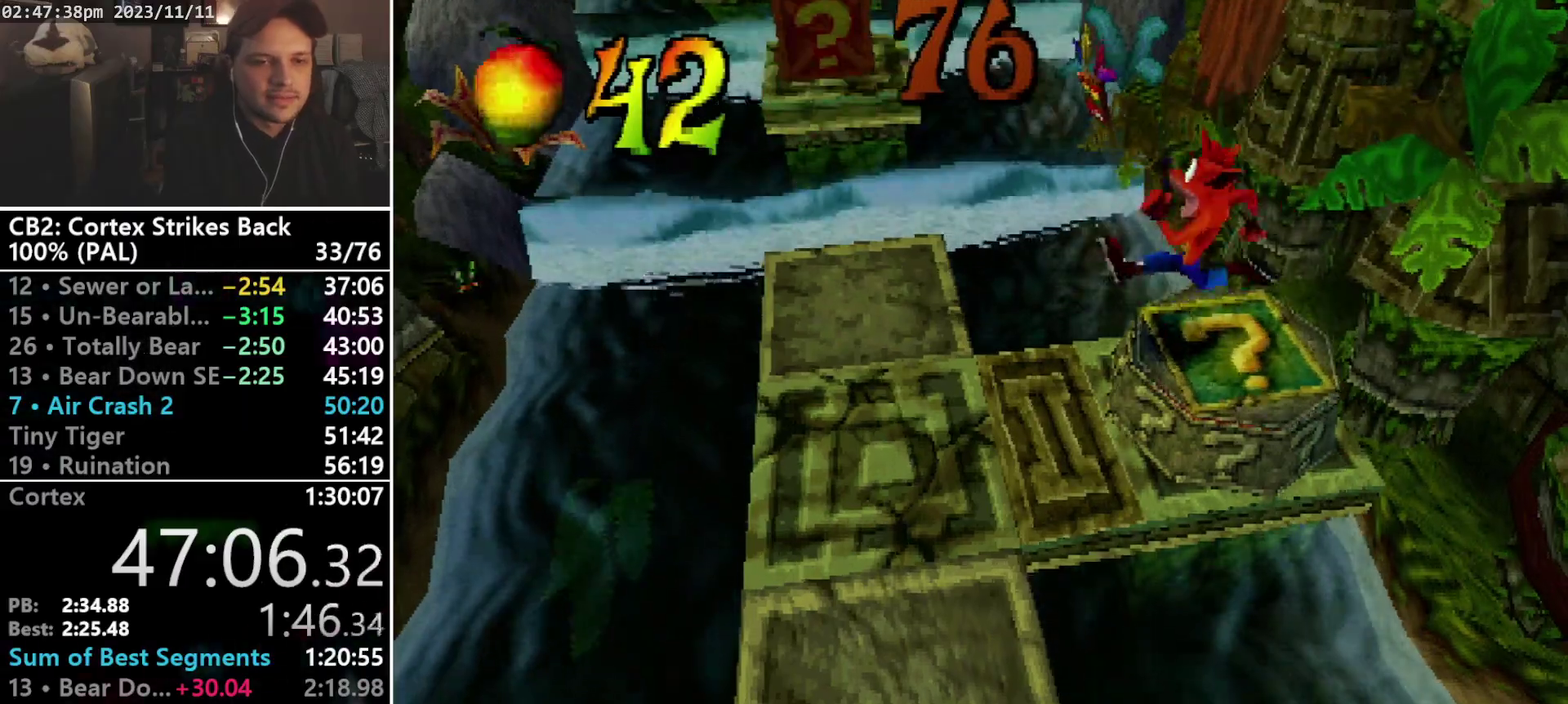
{"buttons": ["DPAD_LEFT"], "events": [[67, "CROSS", "down"], [200, "CROSS", "up"]]}
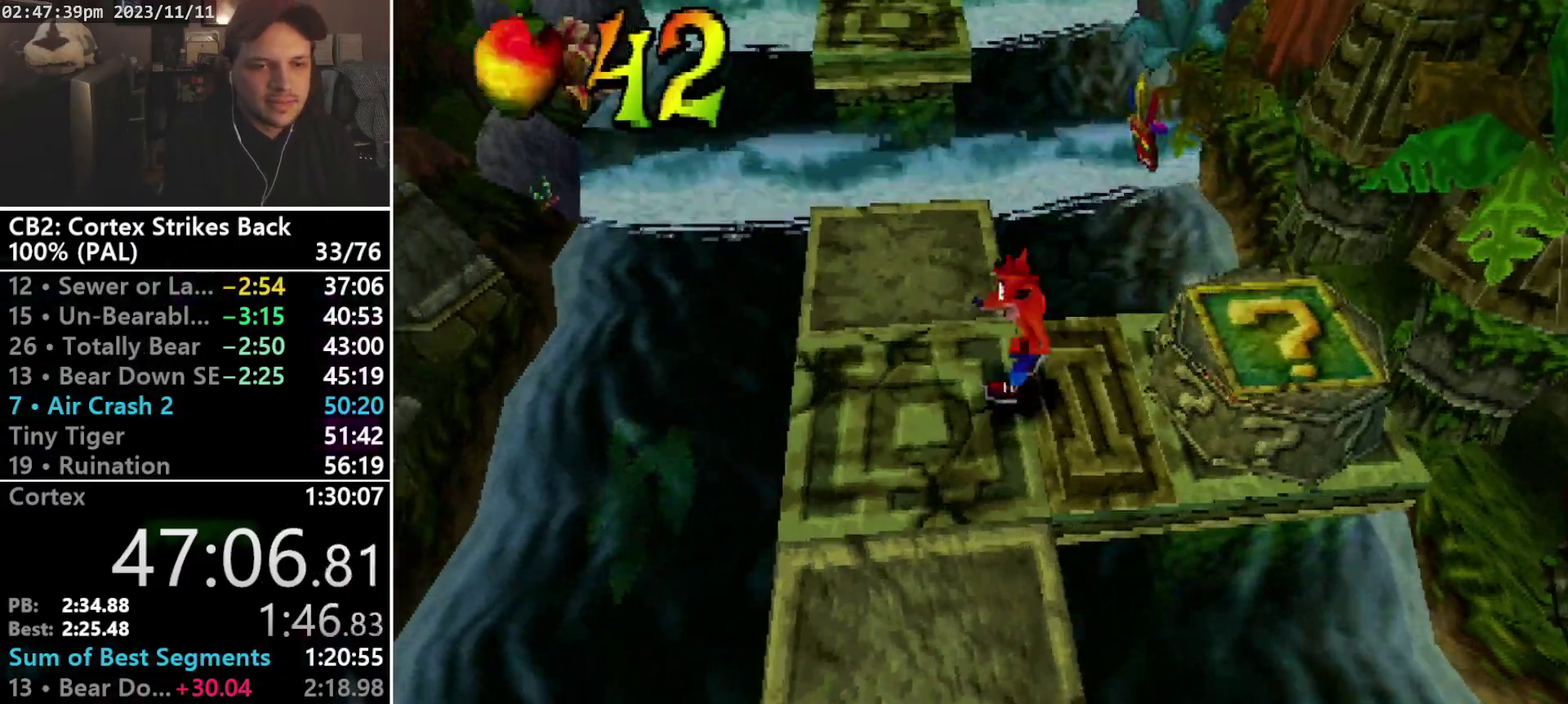
{"buttons": ["CROSS", "R1", "DPAD_UP", "DPAD_LEFT"], "events": [[67, "DPAD_UP", "down"], [167, "DPAD_LEFT", "up"], [300, "R1", "down"], [433, "CROSS", "down"], [433, "DPAD_LEFT", "down"]]}
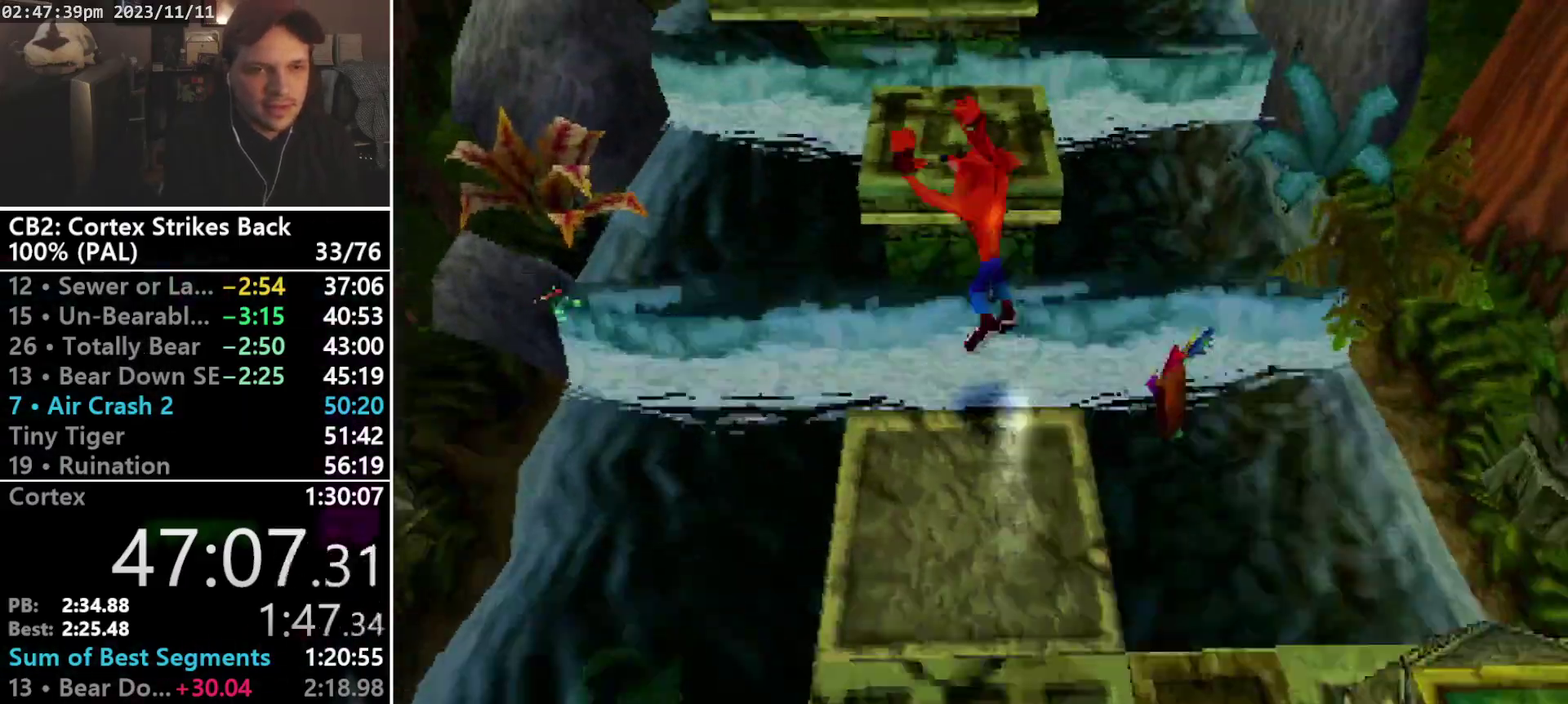
{"buttons": ["DPAD_UP"], "events": [[33, "DPAD_LEFT", "up"], [67, "DPAD_RIGHT", "down"], [100, "CROSS", "up"], [100, "R1", "up"], [133, "DPAD_RIGHT", "up"]]}
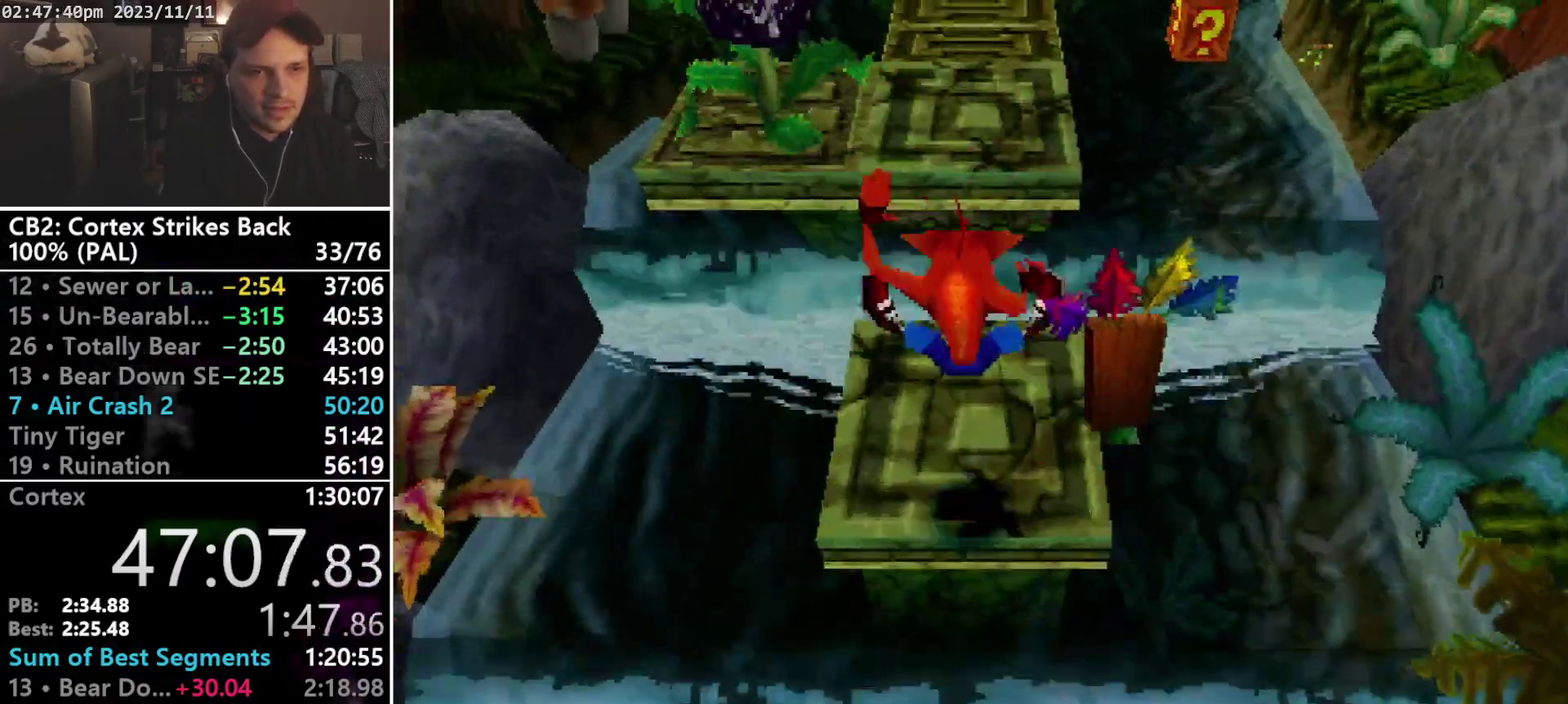
{"buttons": ["SQUARE", "DPAD_UP"], "events": [[167, "CROSS", "down"], [167, "DPAD_LEFT", "down"], [367, "CROSS", "up"], [433, "SQUARE", "down"], [500, "DPAD_LEFT", "up"]]}
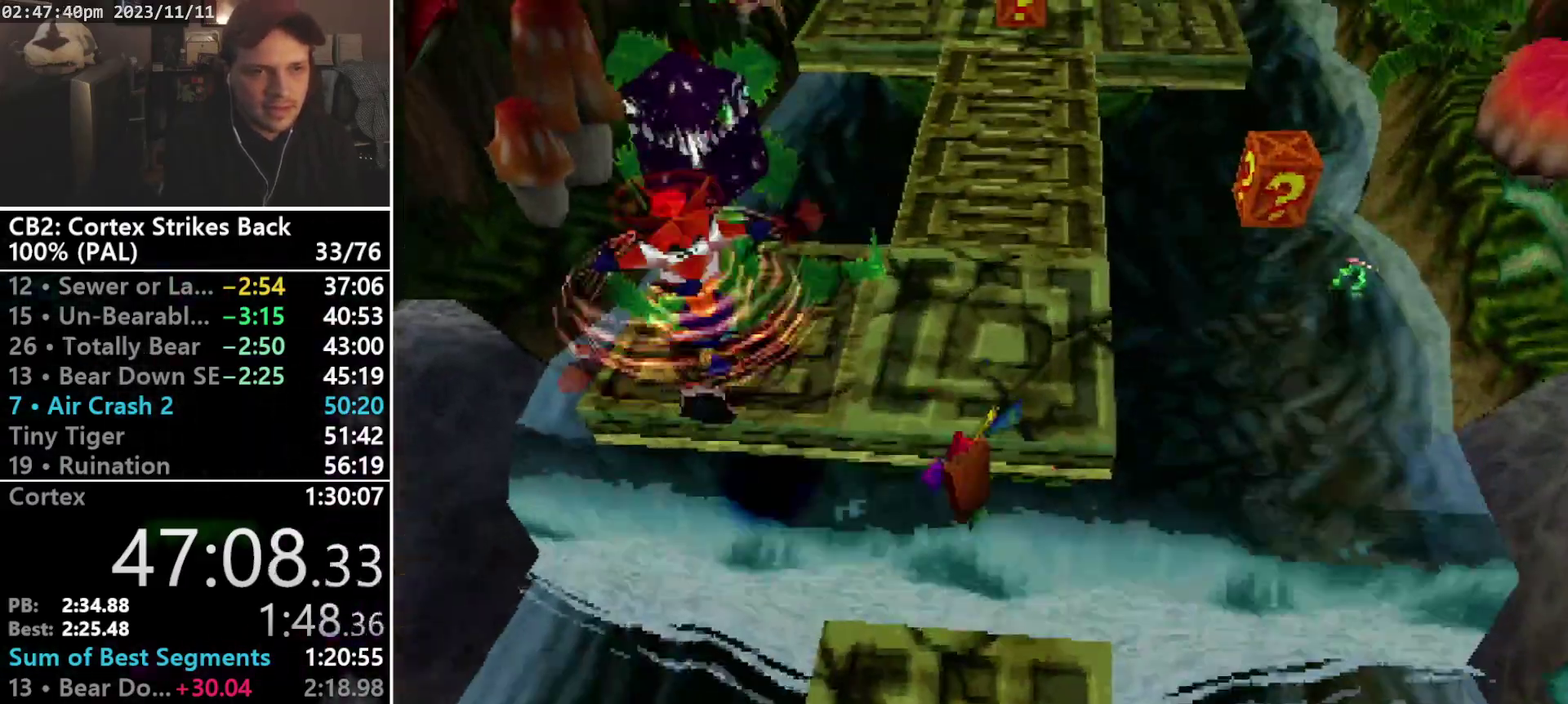
{"buttons": ["DPAD_RIGHT"], "events": [[100, "DPAD_RIGHT", "down"], [167, "SQUARE", "up"], [267, "DPAD_UP", "up"]]}
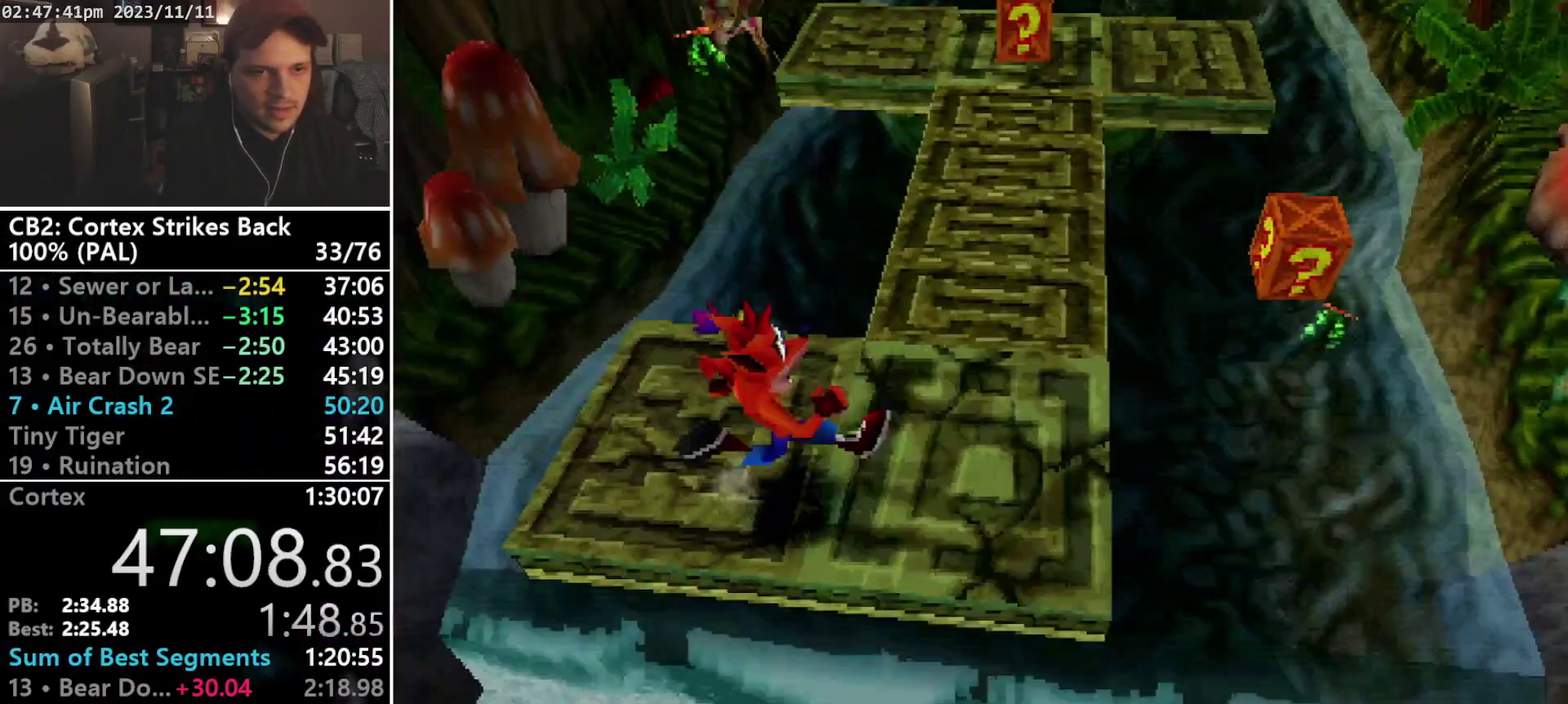
{"buttons": ["DPAD_UP"], "events": [[167, "DPAD_UP", "down"], [300, "DPAD_RIGHT", "up"]]}
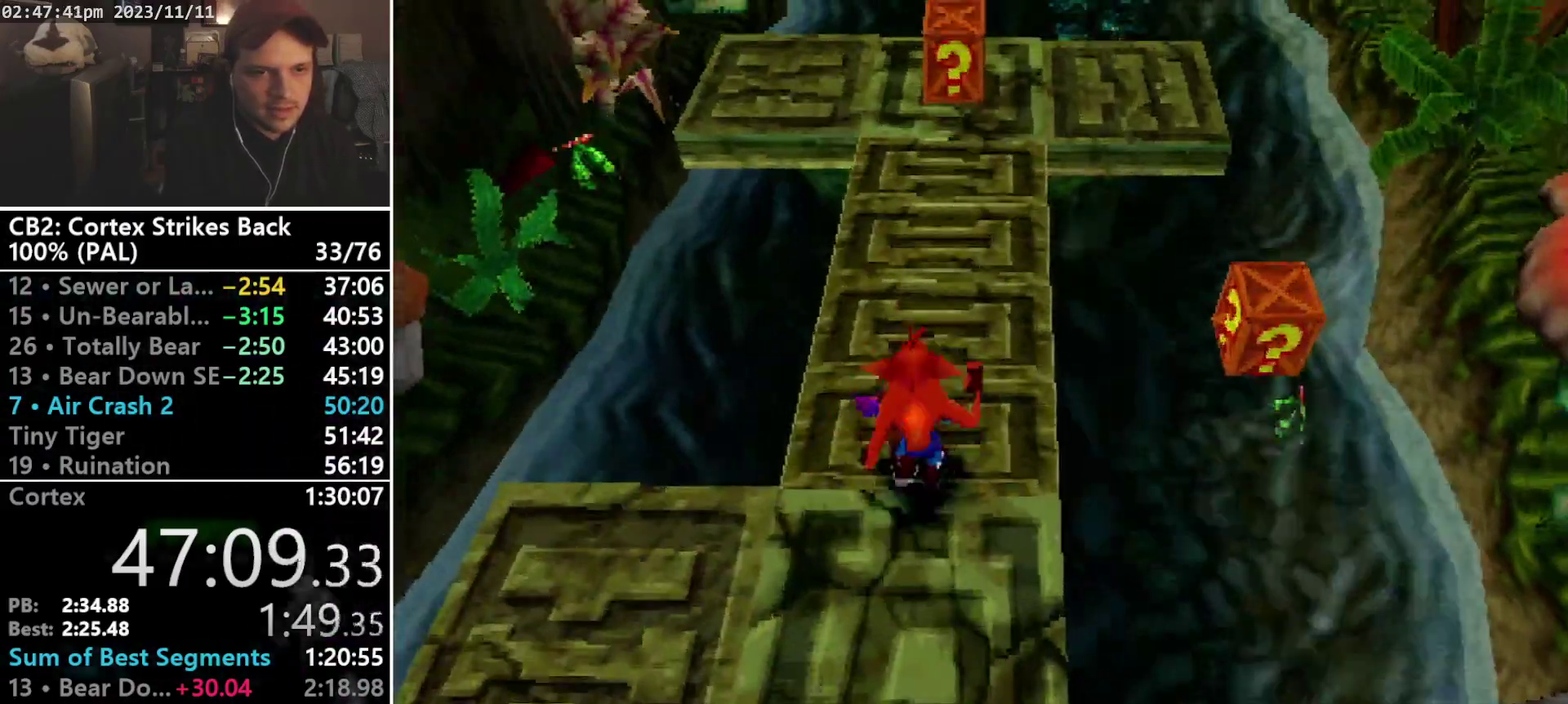
{"buttons": [], "events": [[400, "DPAD_UP", "up"]]}
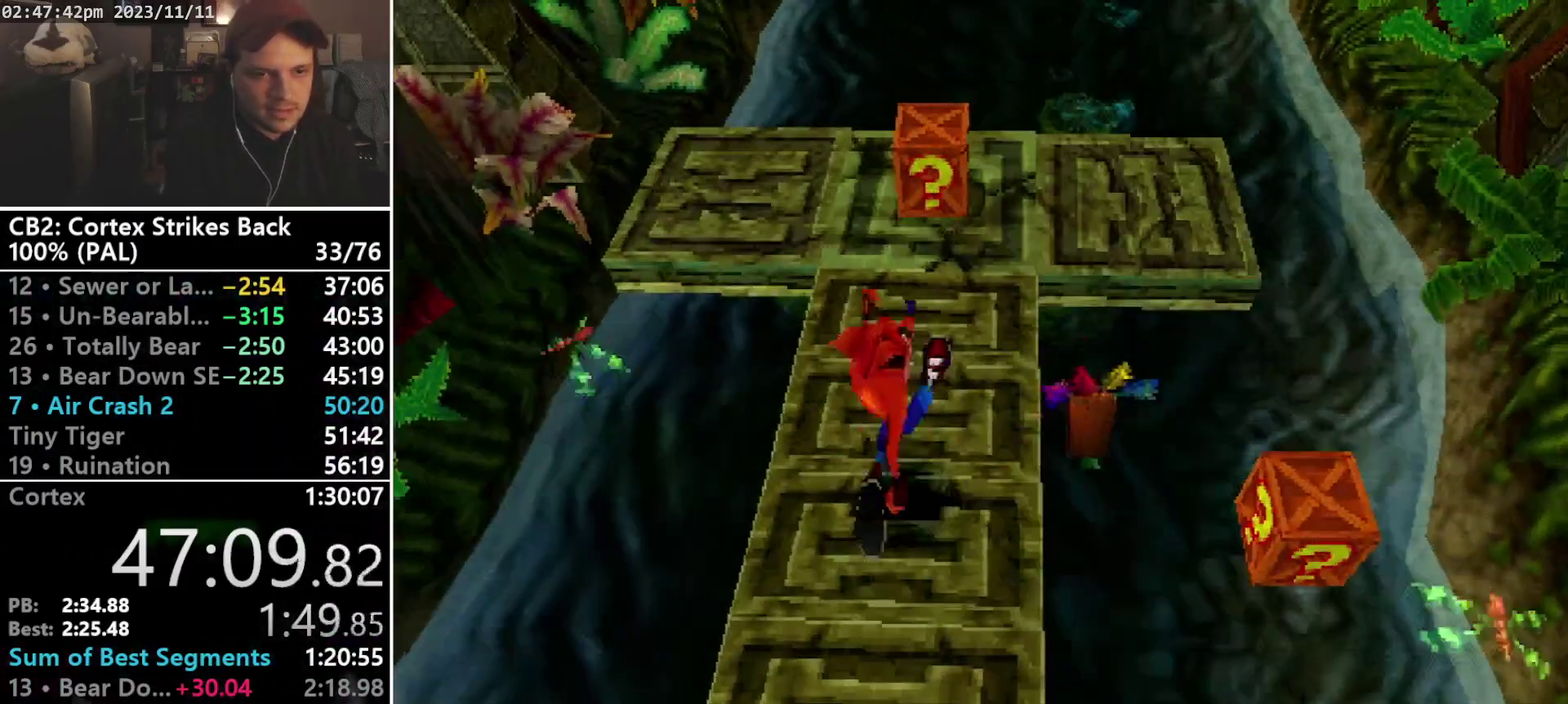
{"buttons": ["DPAD_RIGHT"], "events": [[100, "DPAD_RIGHT", "down"], [233, "CROSS", "down"], [333, "CROSS", "up"]]}
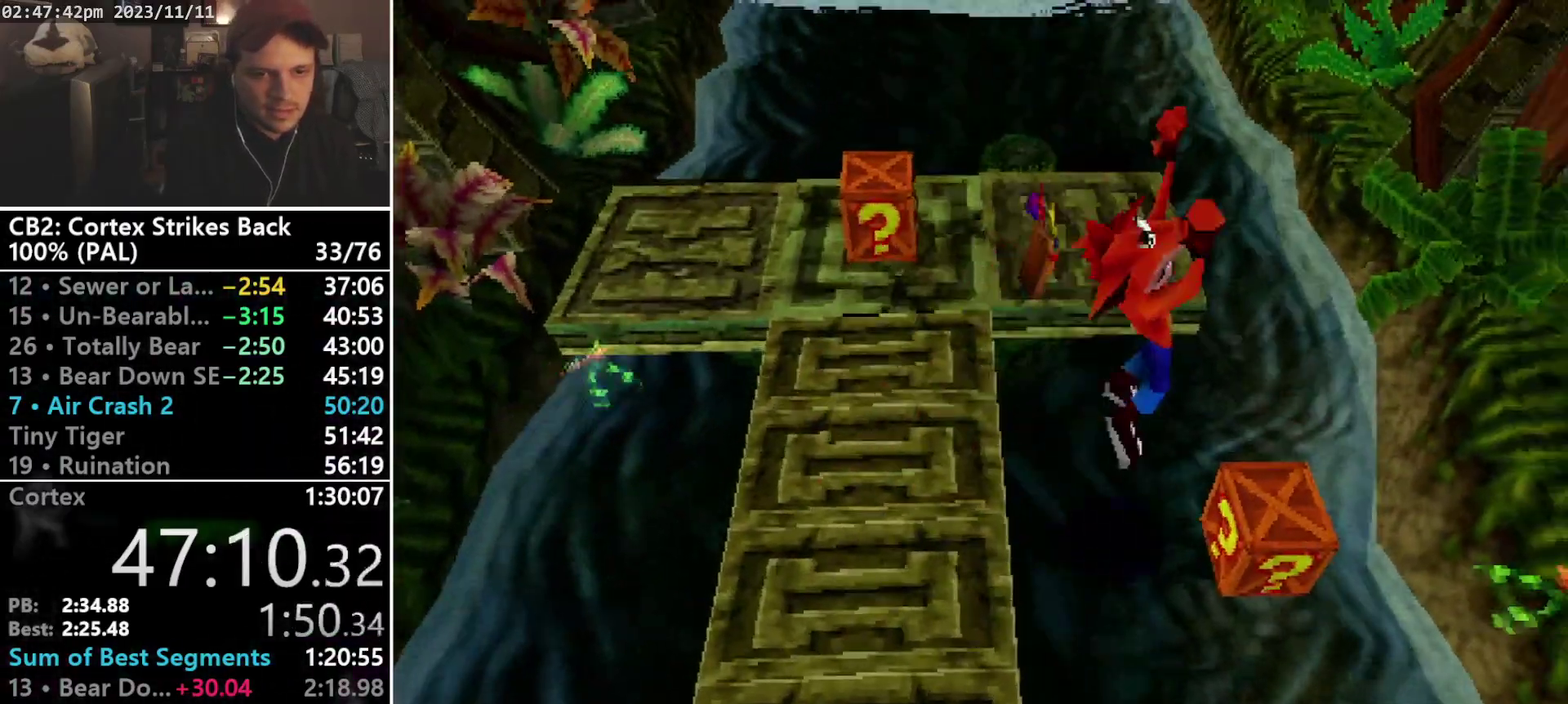
{"buttons": ["CROSS", "DPAD_UP", "DPAD_LEFT"], "events": [[233, "DPAD_UP", "down"], [267, "DPAD_RIGHT", "up"], [400, "CROSS", "down"], [467, "DPAD_LEFT", "down"]]}
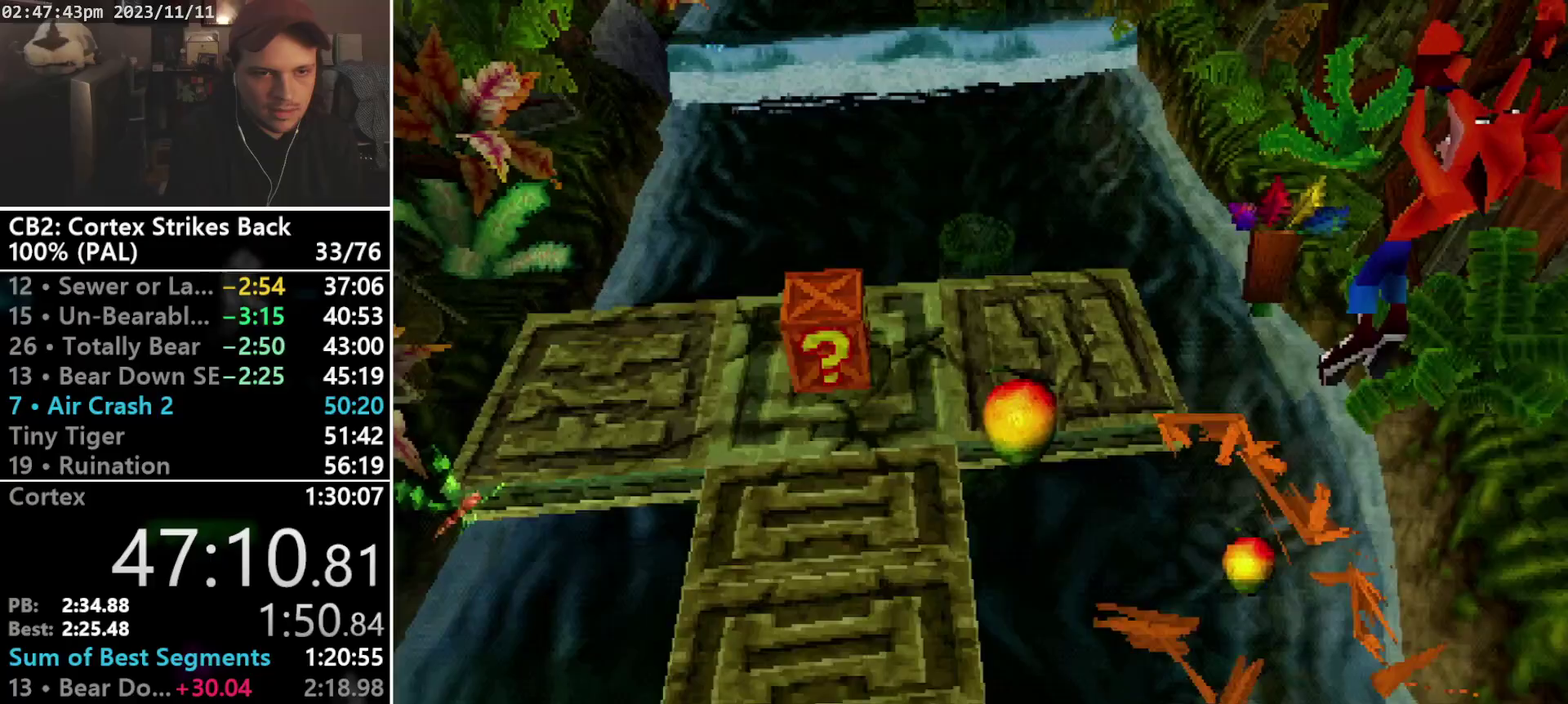
{"buttons": ["DPAD_LEFT"], "events": [[33, "DPAD_UP", "up"], [167, "CROSS", "up"]]}
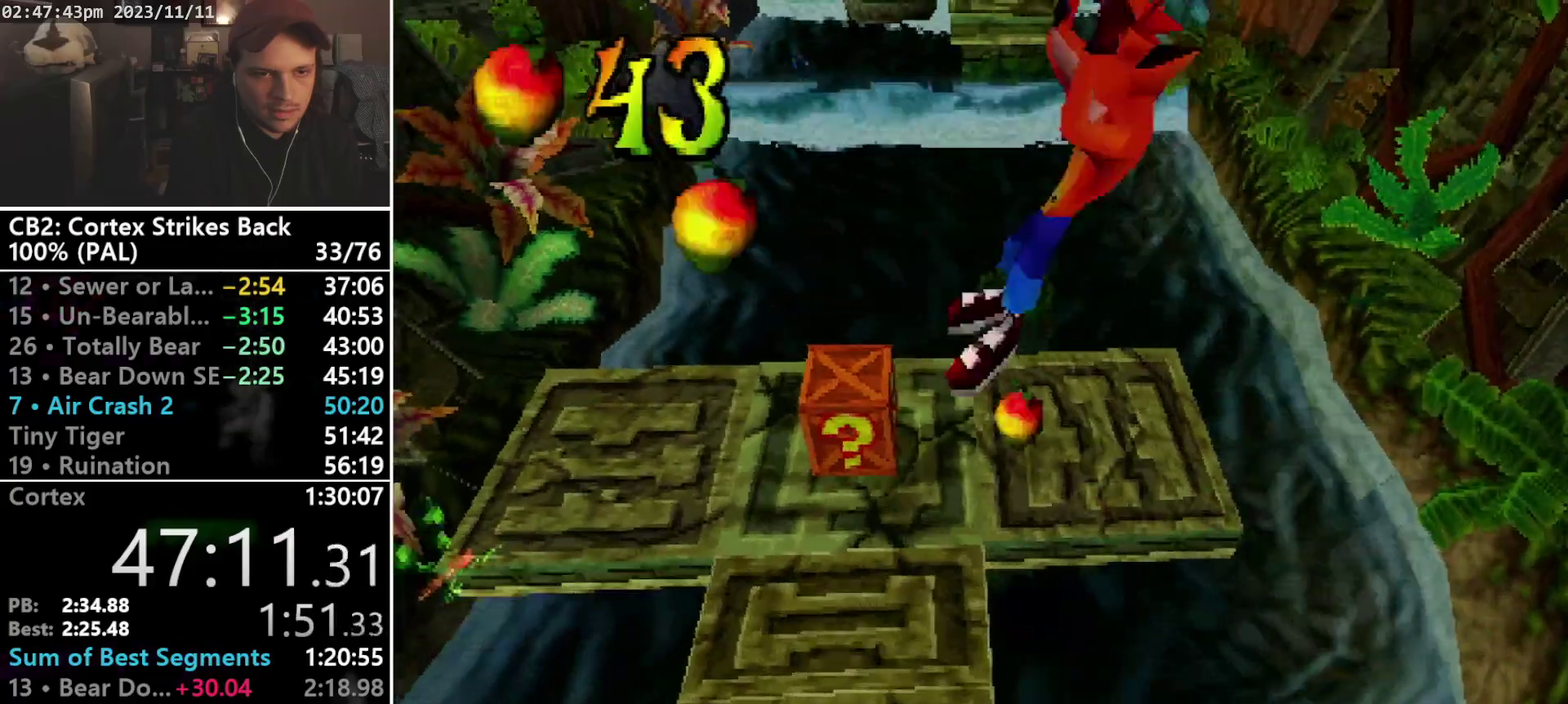
{"buttons": [], "events": [[67, "DPAD_UP", "down"], [167, "SQUARE", "down"], [200, "DPAD_LEFT", "up"], [433, "DPAD_UP", "up"], [433, "SQUARE", "up"]]}
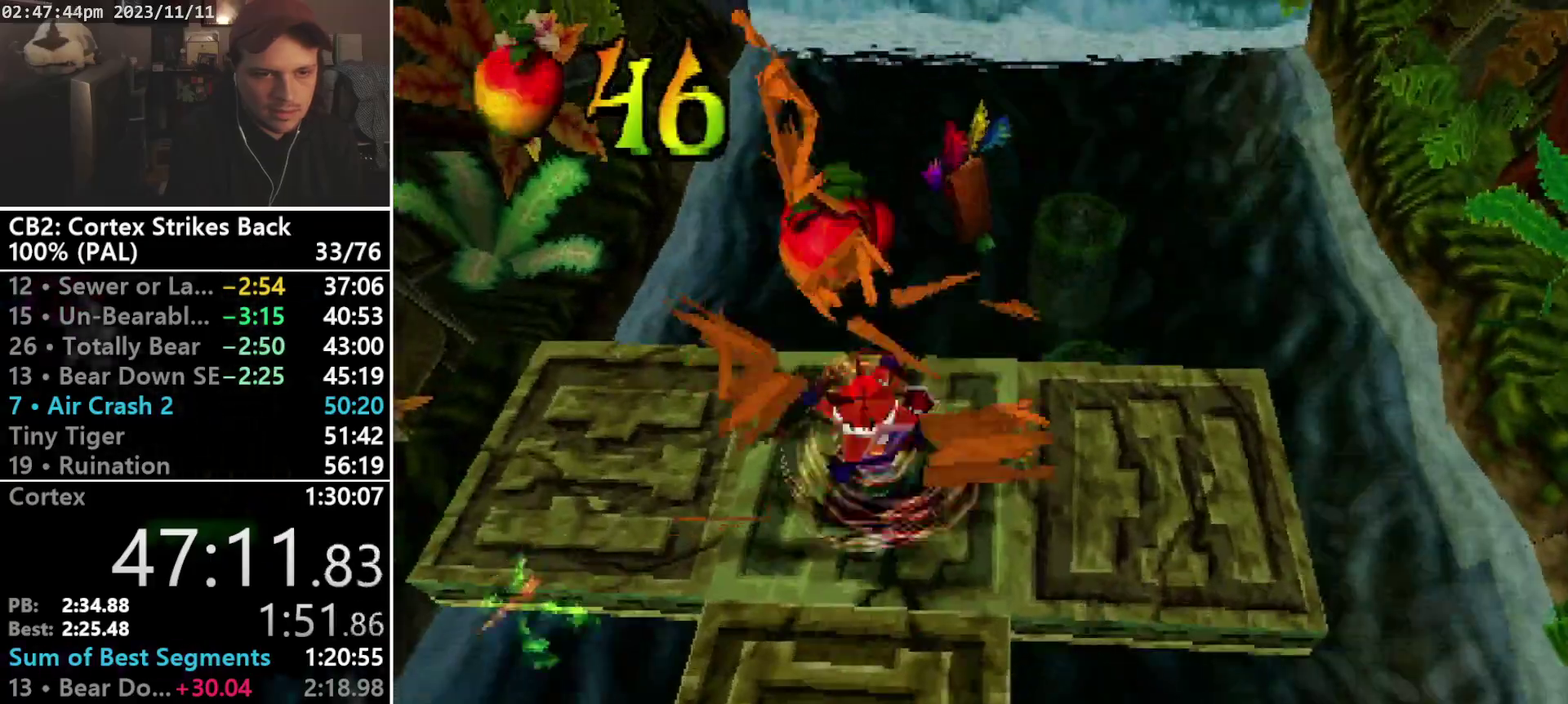
{"buttons": ["DPAD_RIGHT"], "events": [[133, "DPAD_RIGHT", "down"], [133, "DPAD_UP", "down"], [200, "DPAD_UP", "up"]]}